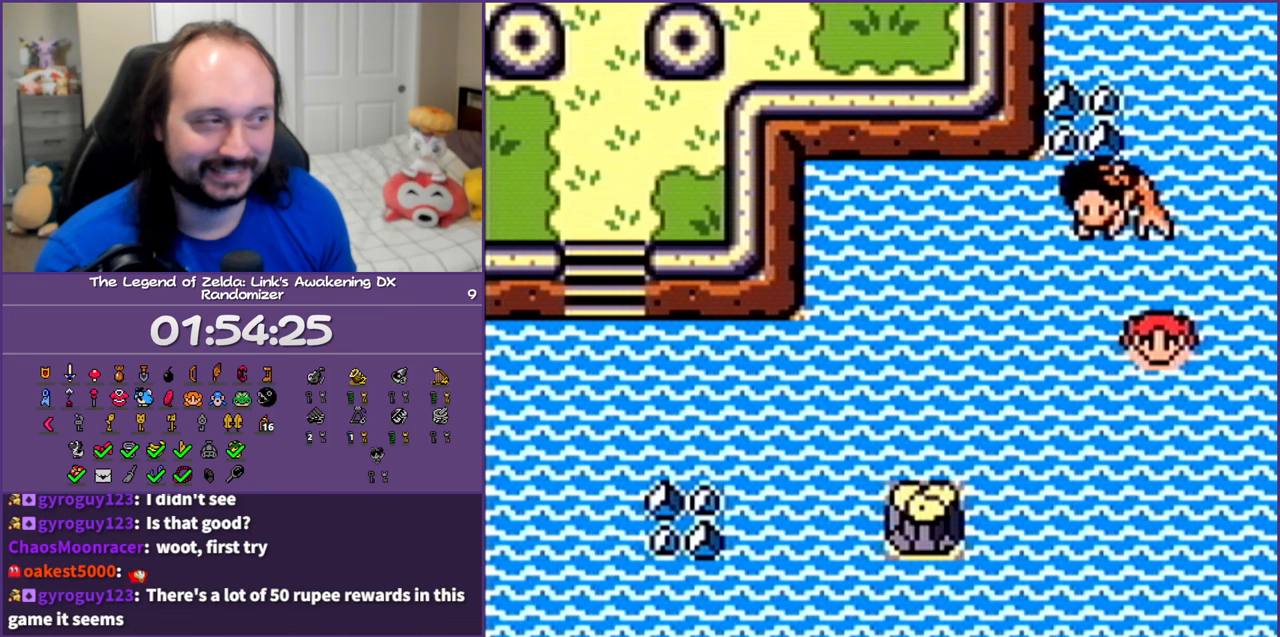
Gameplay with a controller (Nintendo layout); each line is a JSON object with the inputs held at the frame after it. "events" lists button and stick changes between this image and that frame as [ms after this image, input, new state], when the widget could be followed in between. Not read: L3 R3.
{"buttons": ["A", "DPAD_UP"], "events": [[117, "A", "up"], [217, "A", "down"], [350, "A", "up"], [433, "A", "down"]]}
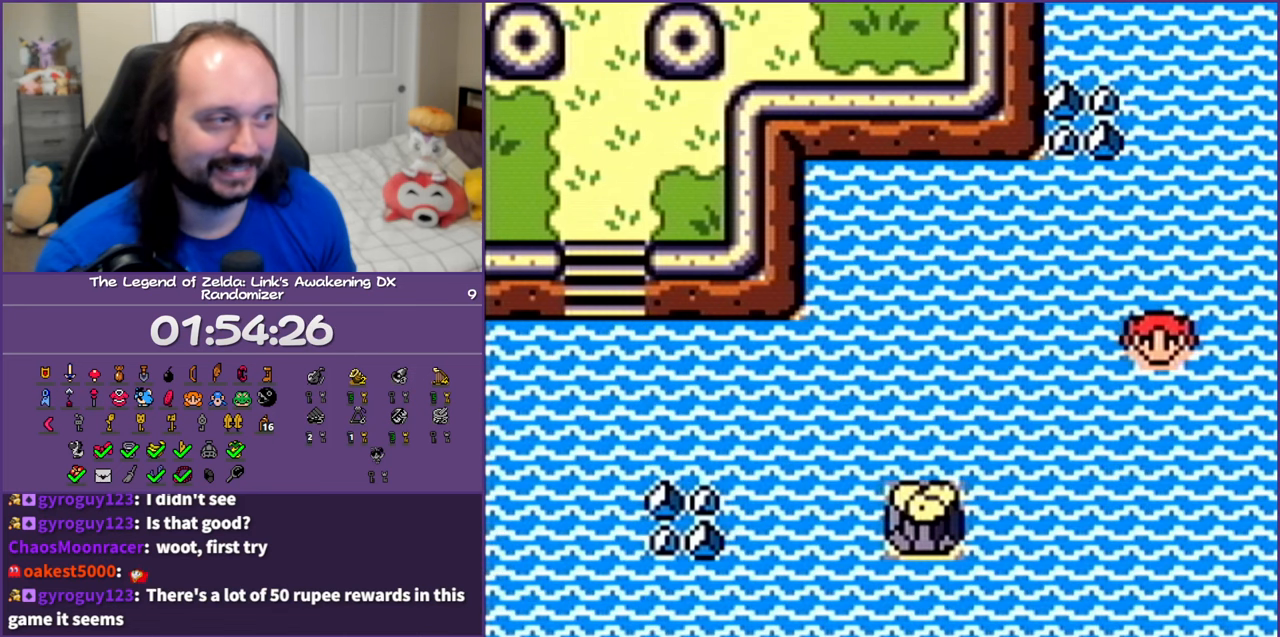
{"buttons": ["DPAD_UP"], "events": [[67, "A", "up"], [150, "A", "down"], [267, "A", "up"], [350, "A", "down"], [483, "A", "up"]]}
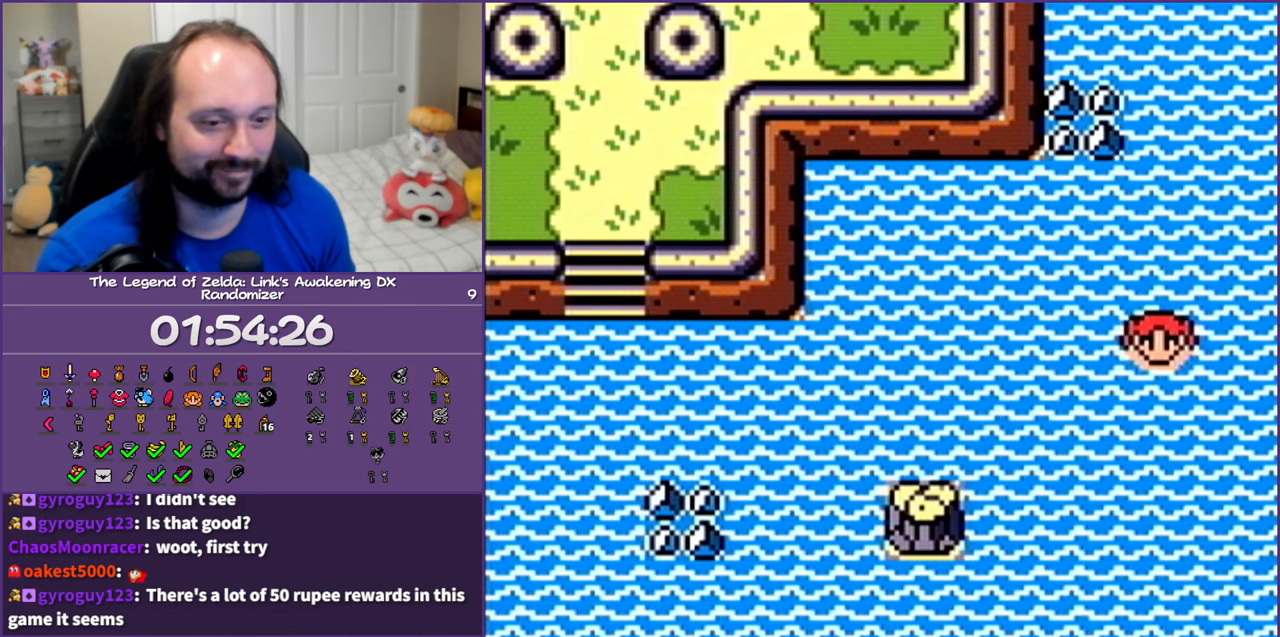
{"buttons": ["A", "DPAD_UP"], "events": [[67, "A", "down"], [183, "A", "up"], [283, "A", "down"], [417, "A", "up"], [500, "A", "down"]]}
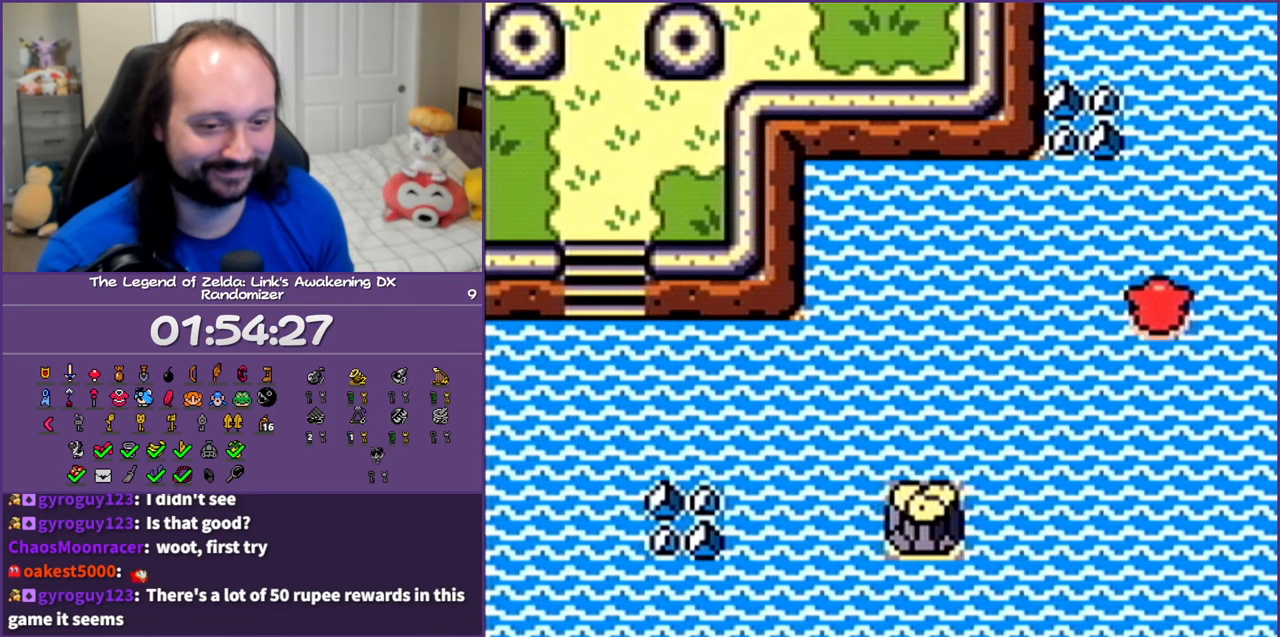
{"buttons": ["A", "DPAD_UP"], "events": [[117, "A", "up"], [167, "DPAD_RIGHT", "down"], [217, "A", "down"], [317, "A", "up"], [367, "DPAD_RIGHT", "up"], [433, "A", "down"]]}
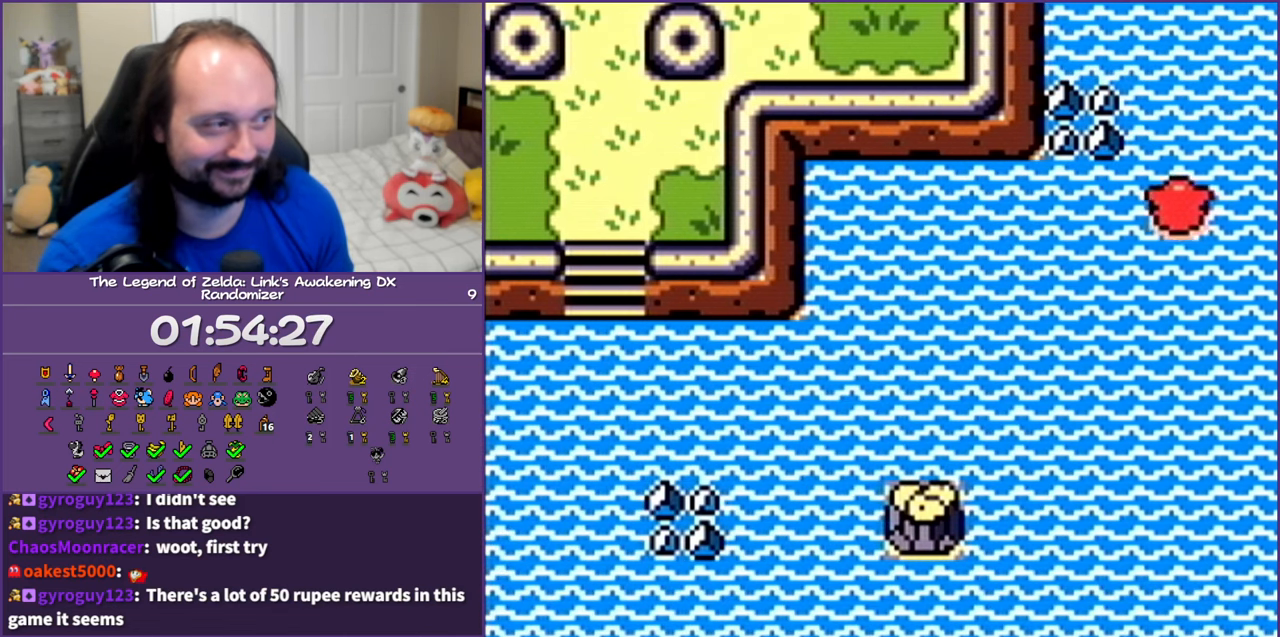
{"buttons": ["DPAD_UP", "DPAD_RIGHT"], "events": [[33, "A", "up"], [117, "A", "down"], [250, "A", "up"], [333, "DPAD_RIGHT", "down"], [350, "A", "down"], [483, "A", "up"]]}
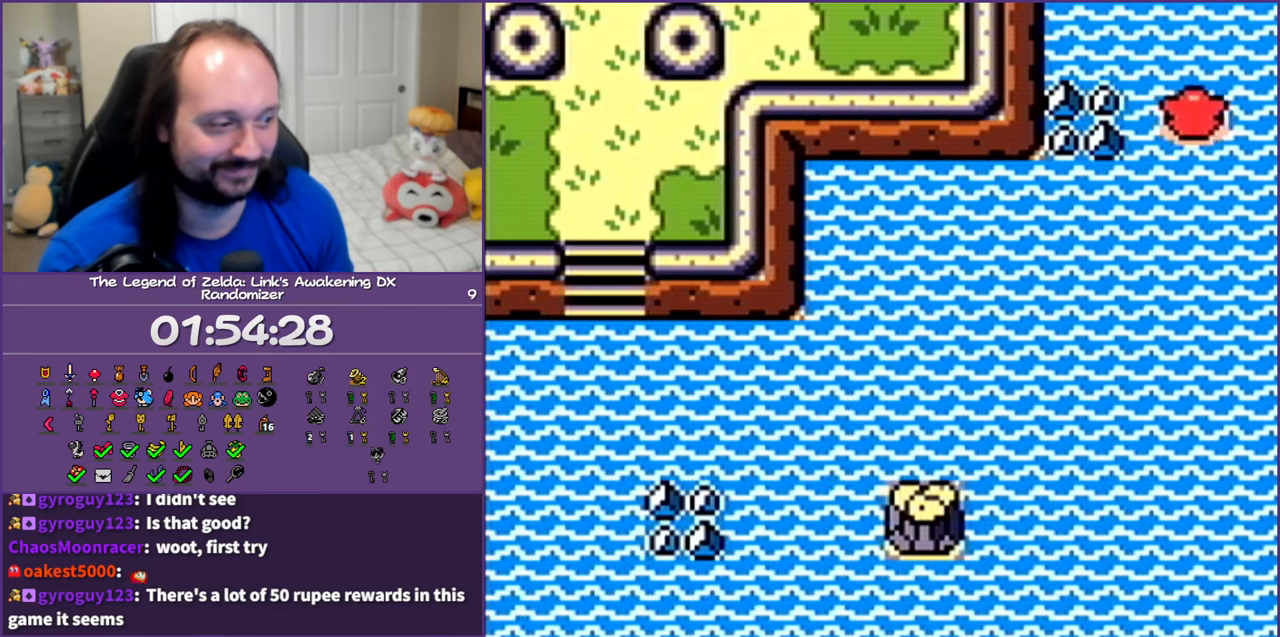
{"buttons": ["DPAD_UP", "DPAD_RIGHT"], "events": [[67, "A", "down"], [217, "A", "up"], [300, "A", "down"], [450, "A", "up"]]}
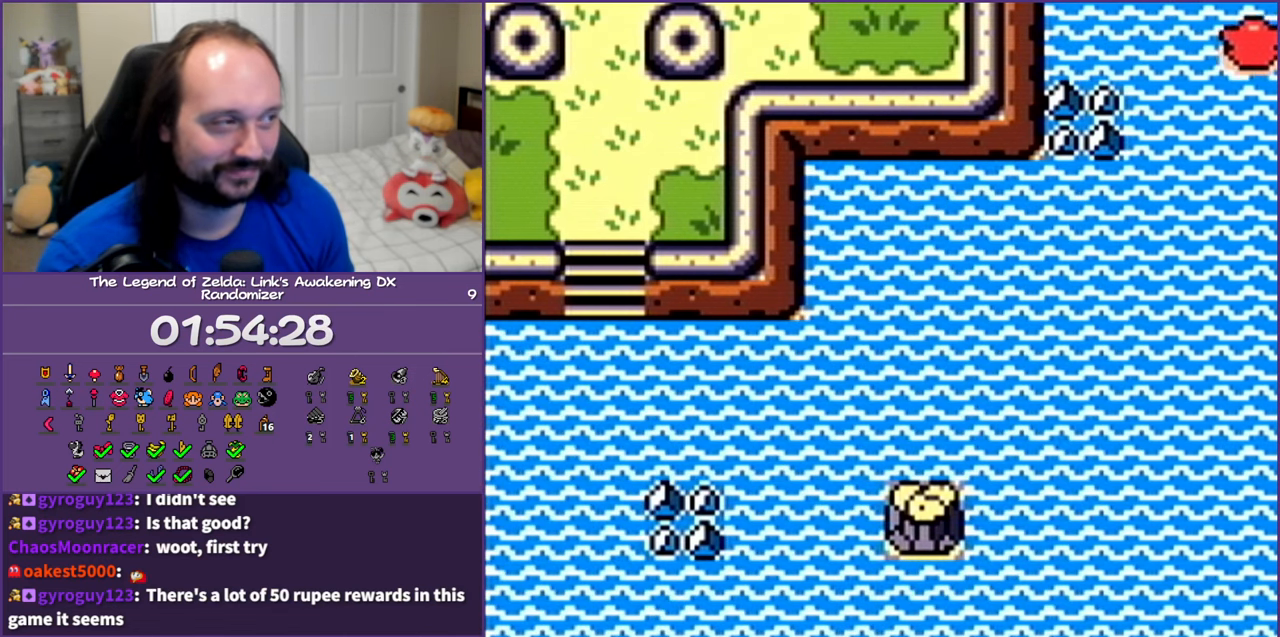
{"buttons": ["A", "DPAD_UP", "DPAD_RIGHT"], "events": [[17, "A", "down"], [183, "A", "up"], [233, "A", "down"], [400, "A", "up"], [467, "A", "down"]]}
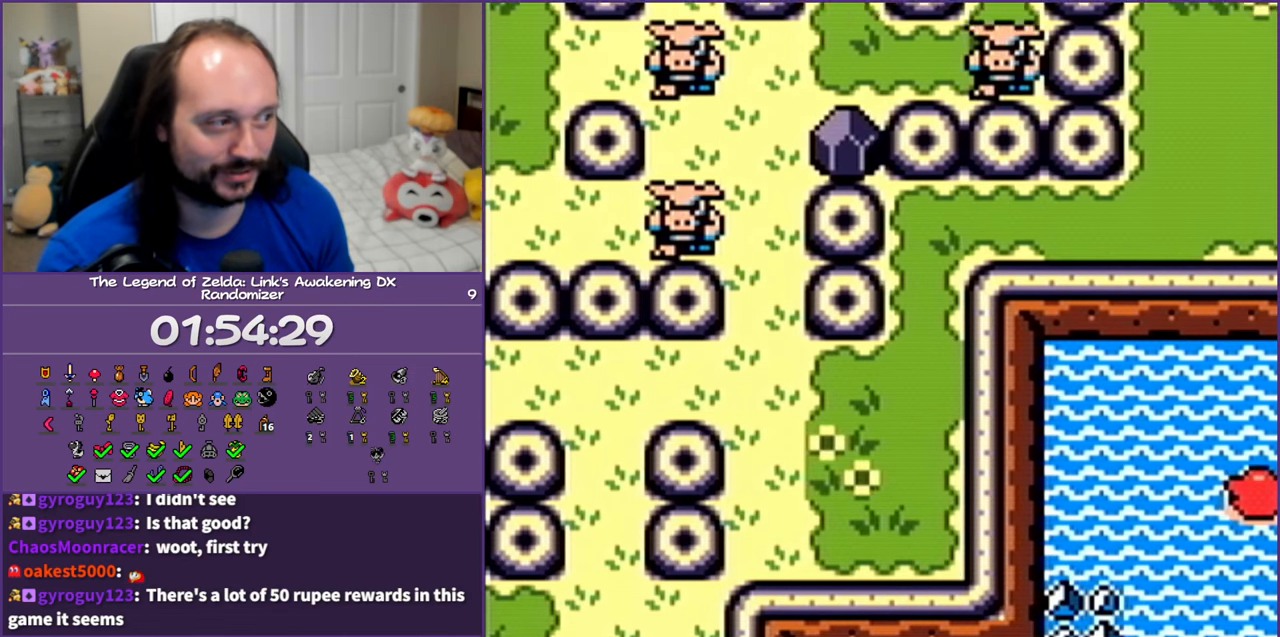
{"buttons": ["DPAD_RIGHT"], "events": [[50, "DPAD_UP", "up"], [100, "A", "up"], [200, "A", "down"], [283, "A", "up"], [400, "A", "down"], [500, "A", "up"]]}
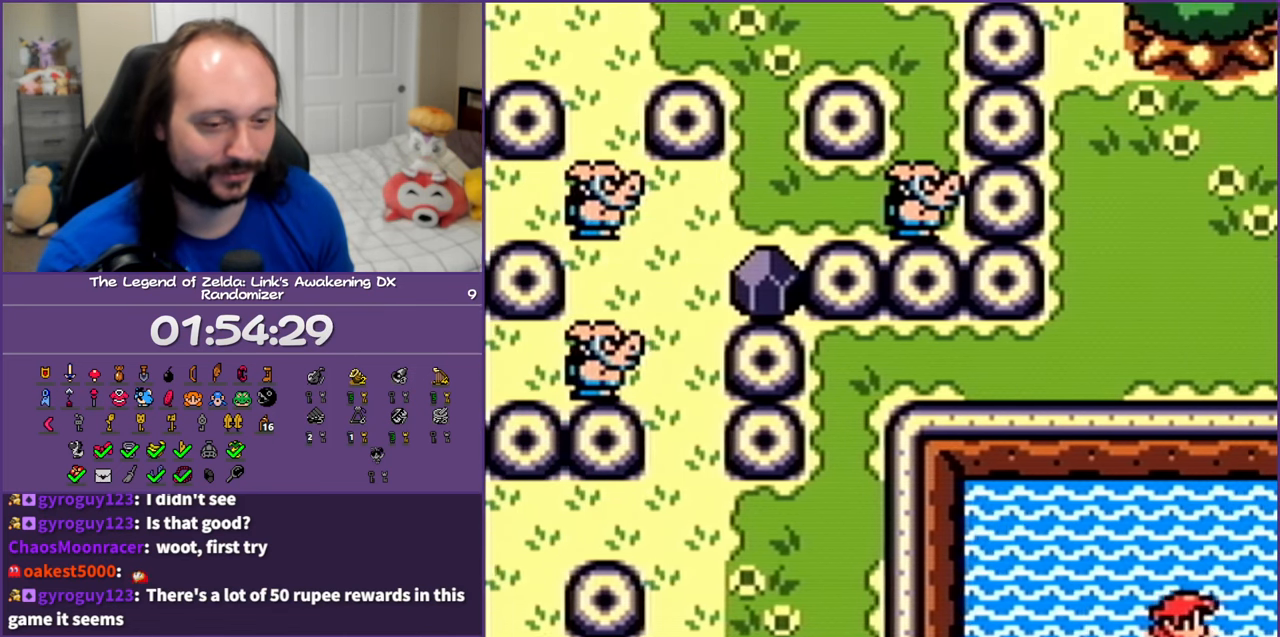
{"buttons": ["A", "DPAD_RIGHT"], "events": [[100, "A", "down"], [217, "A", "up"], [300, "A", "down"], [383, "A", "up"], [483, "A", "down"]]}
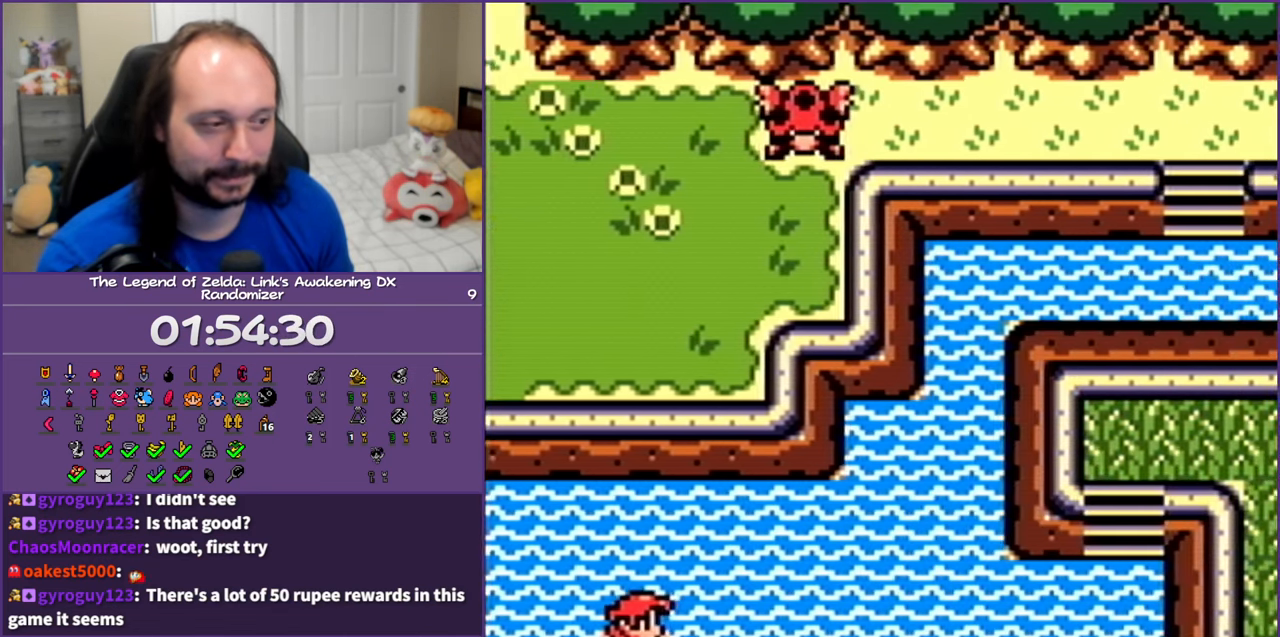
{"buttons": ["A", "DPAD_RIGHT"], "events": [[117, "A", "up"], [217, "A", "down"], [333, "A", "up"], [433, "A", "down"]]}
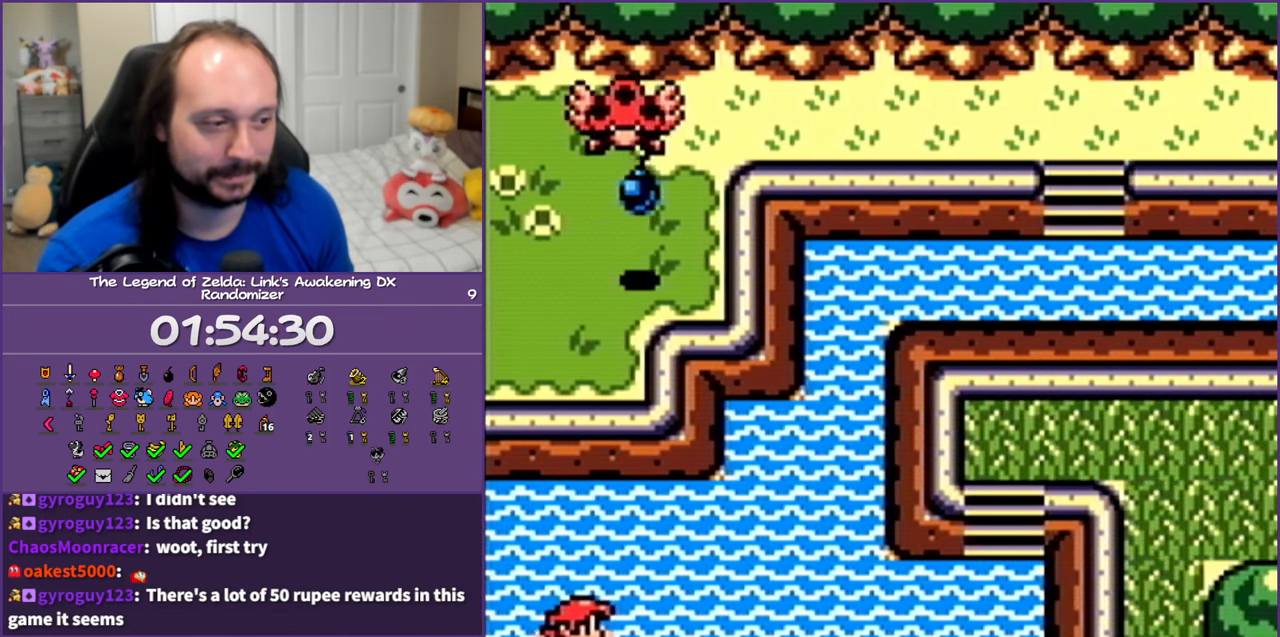
{"buttons": ["DPAD_RIGHT"], "events": [[50, "A", "up"], [133, "A", "down"], [217, "DPAD_UP", "down"], [283, "A", "up"], [350, "A", "down"], [450, "DPAD_UP", "up"], [483, "A", "up"]]}
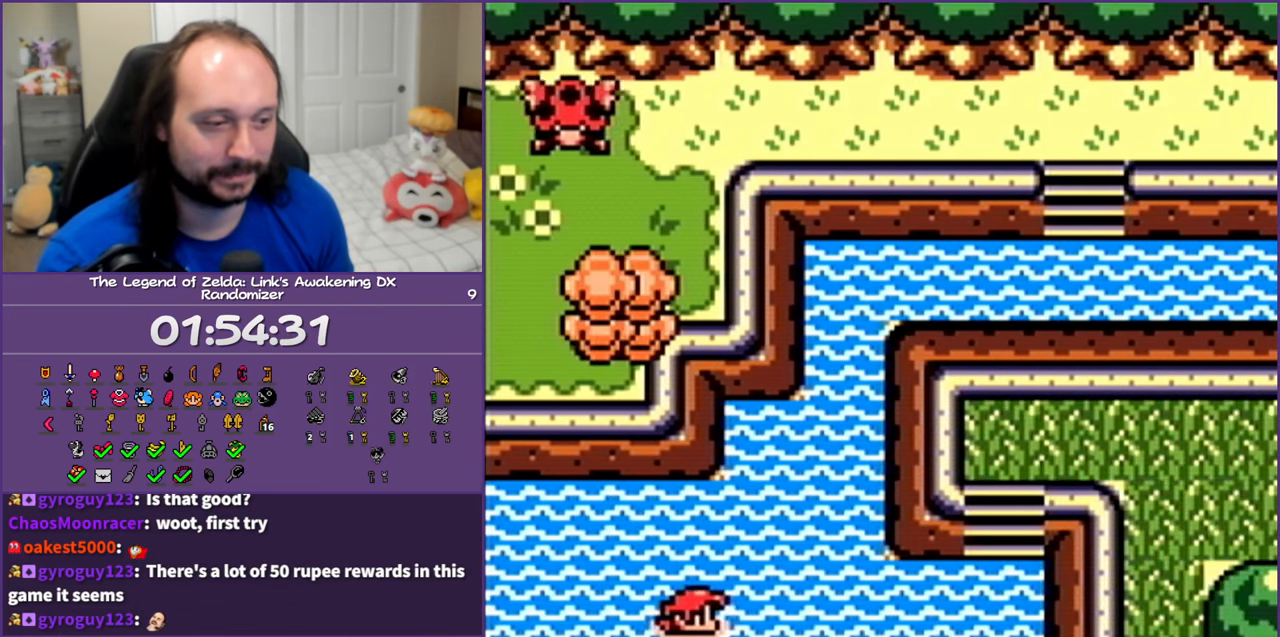
{"buttons": ["DPAD_UP", "DPAD_RIGHT"], "events": [[100, "A", "down"], [183, "DPAD_UP", "down"], [217, "A", "up"], [283, "A", "down"], [317, "DPAD_RIGHT", "up"], [450, "A", "up"], [467, "DPAD_RIGHT", "down"]]}
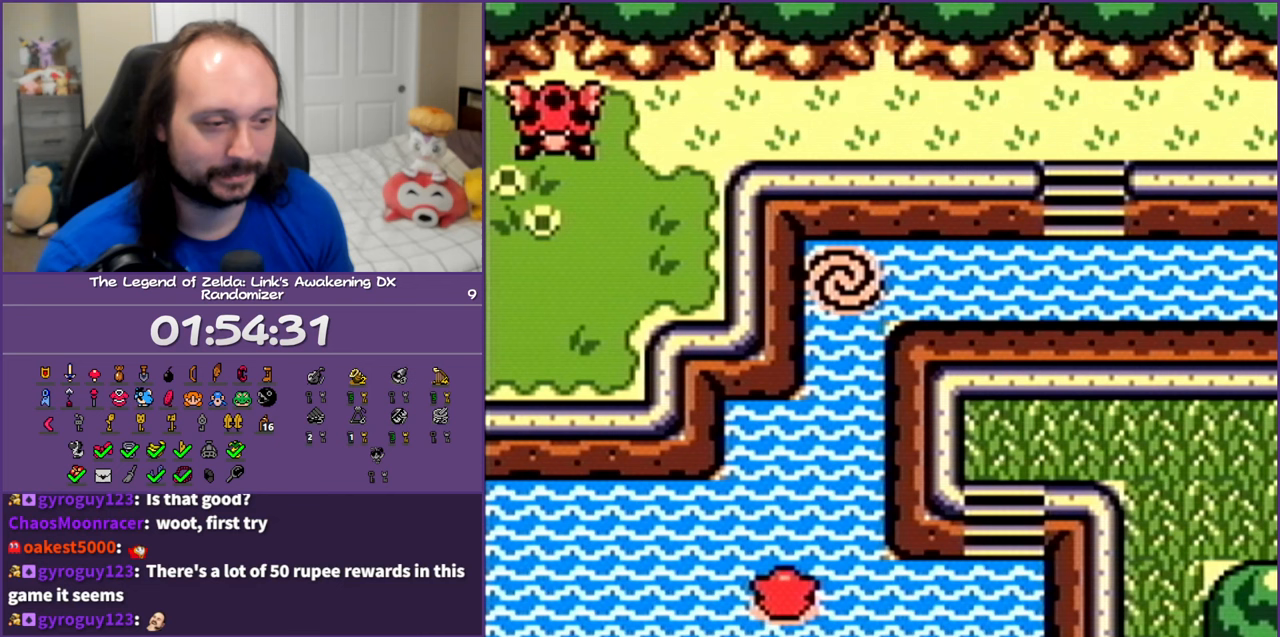
{"buttons": ["A", "DPAD_UP"], "events": [[17, "A", "down"], [33, "DPAD_RIGHT", "up"], [183, "A", "up"], [267, "A", "down"], [300, "DPAD_RIGHT", "down"], [433, "A", "up"], [467, "DPAD_RIGHT", "up"], [500, "A", "down"]]}
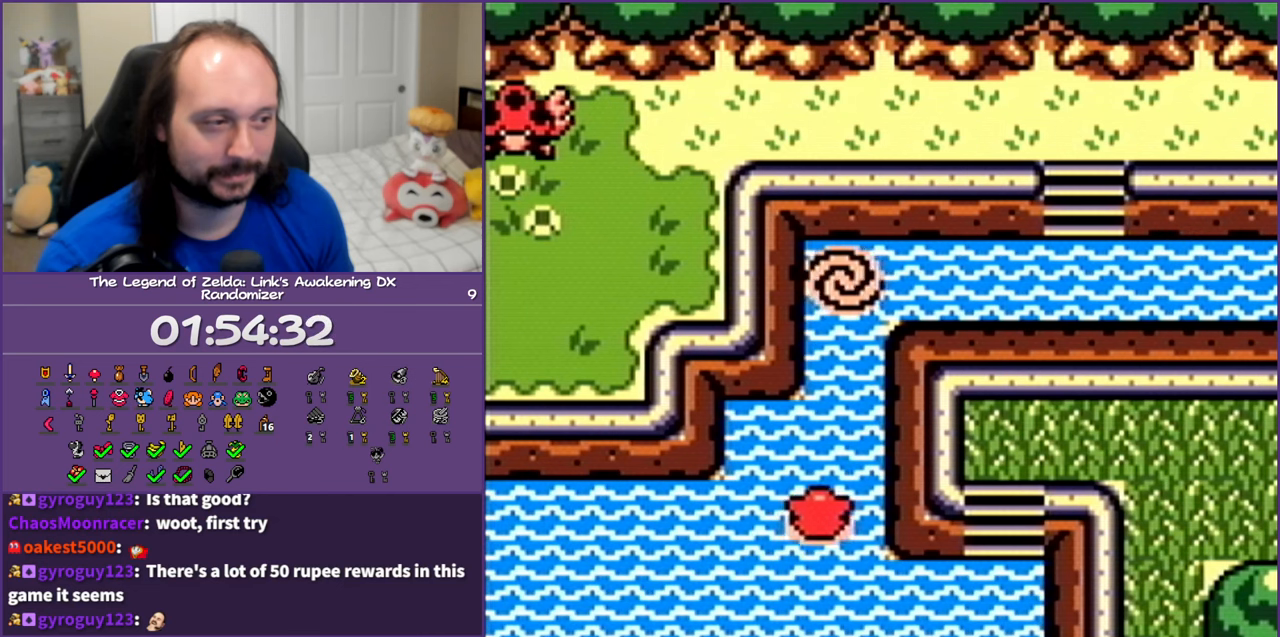
{"buttons": ["DPAD_UP", "DPAD_RIGHT"], "events": [[117, "DPAD_RIGHT", "down"], [150, "A", "up"], [250, "A", "down"], [383, "A", "up"]]}
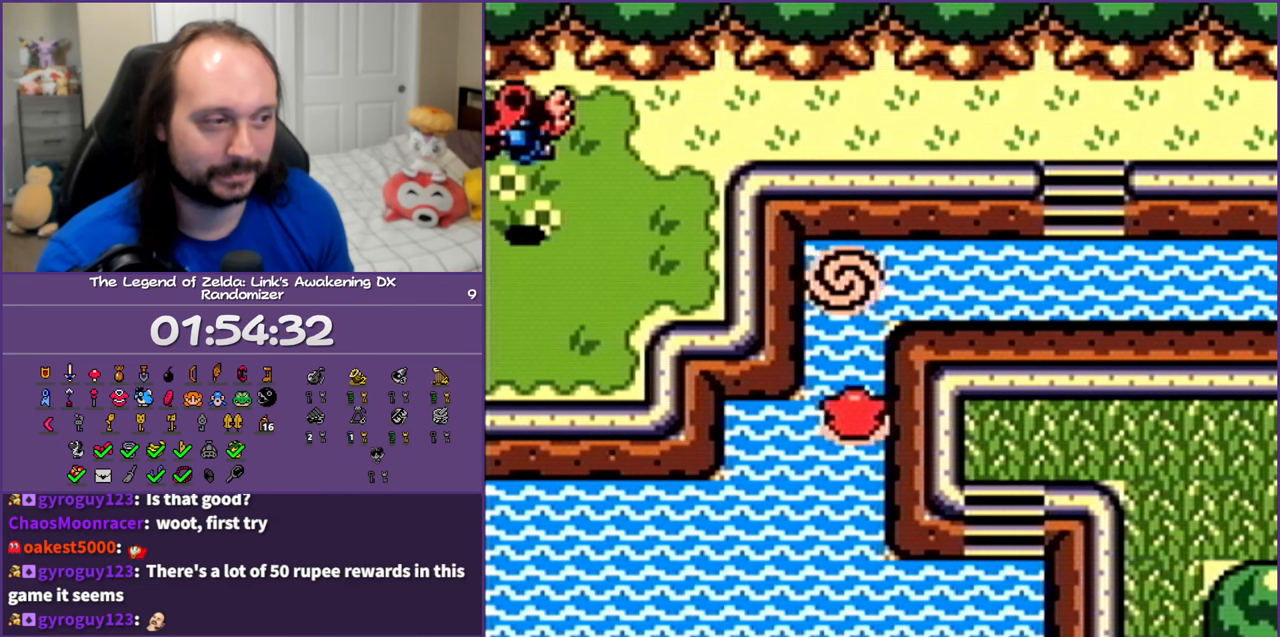
{"buttons": ["A", "DPAD_UP", "DPAD_RIGHT"], "events": [[17, "A", "down"], [150, "A", "up"], [217, "A", "down"], [267, "DPAD_RIGHT", "up"], [400, "A", "up"], [433, "DPAD_RIGHT", "down"], [467, "A", "down"]]}
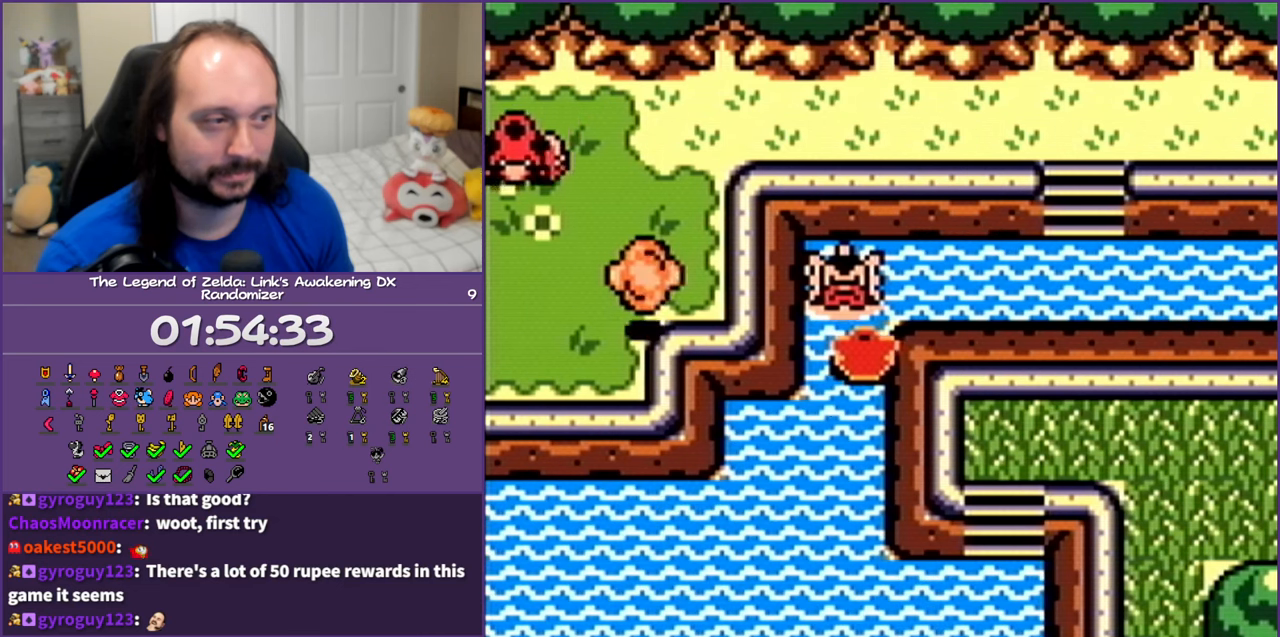
{"buttons": ["A", "DPAD_DOWN", "DPAD_RIGHT"], "events": [[83, "DPAD_UP", "up"], [133, "A", "up"], [183, "A", "down"], [283, "DPAD_UP", "down"], [350, "A", "up"], [350, "DPAD_UP", "up"], [467, "A", "down"], [483, "DPAD_DOWN", "down"]]}
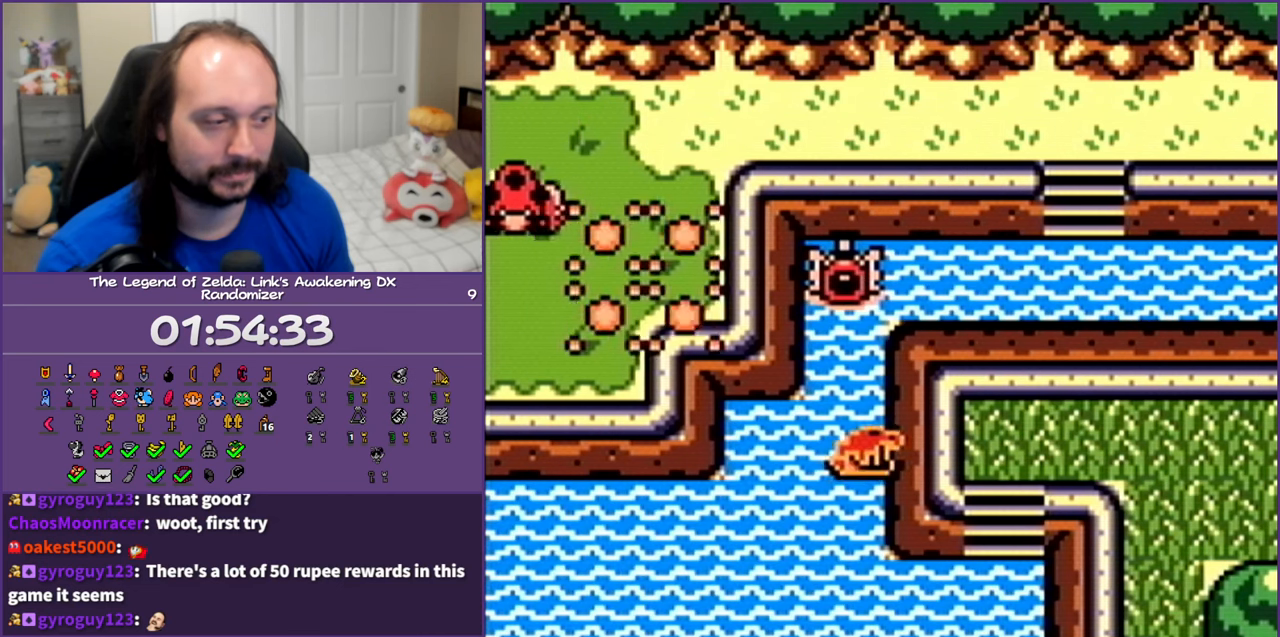
{"buttons": ["A", "DPAD_DOWN"], "events": [[100, "A", "up"], [183, "A", "down"], [367, "A", "up"], [433, "A", "down"], [483, "DPAD_RIGHT", "up"]]}
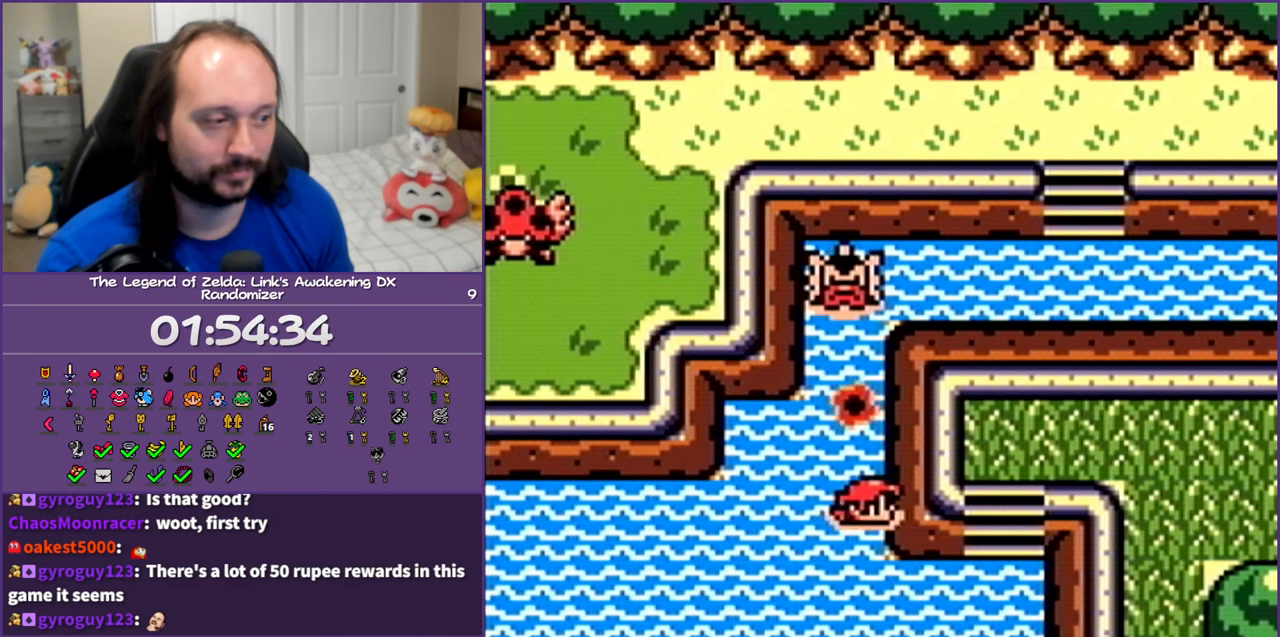
{"buttons": ["A", "DPAD_RIGHT"], "events": [[100, "A", "up"], [183, "A", "down"], [183, "DPAD_RIGHT", "down"], [350, "A", "up"], [400, "DPAD_DOWN", "up"], [433, "A", "down"]]}
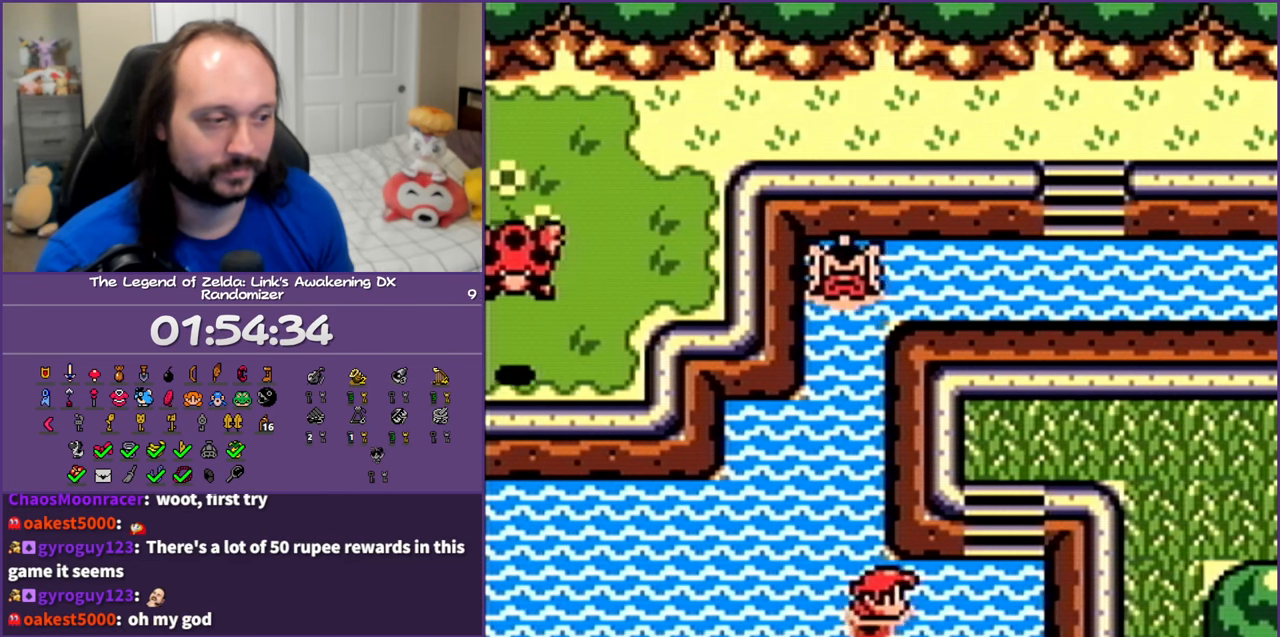
{"buttons": ["A", "DPAD_UP", "DPAD_RIGHT"], "events": [[100, "A", "up"], [150, "A", "down"], [150, "DPAD_UP", "down"], [333, "A", "up"], [400, "A", "down"]]}
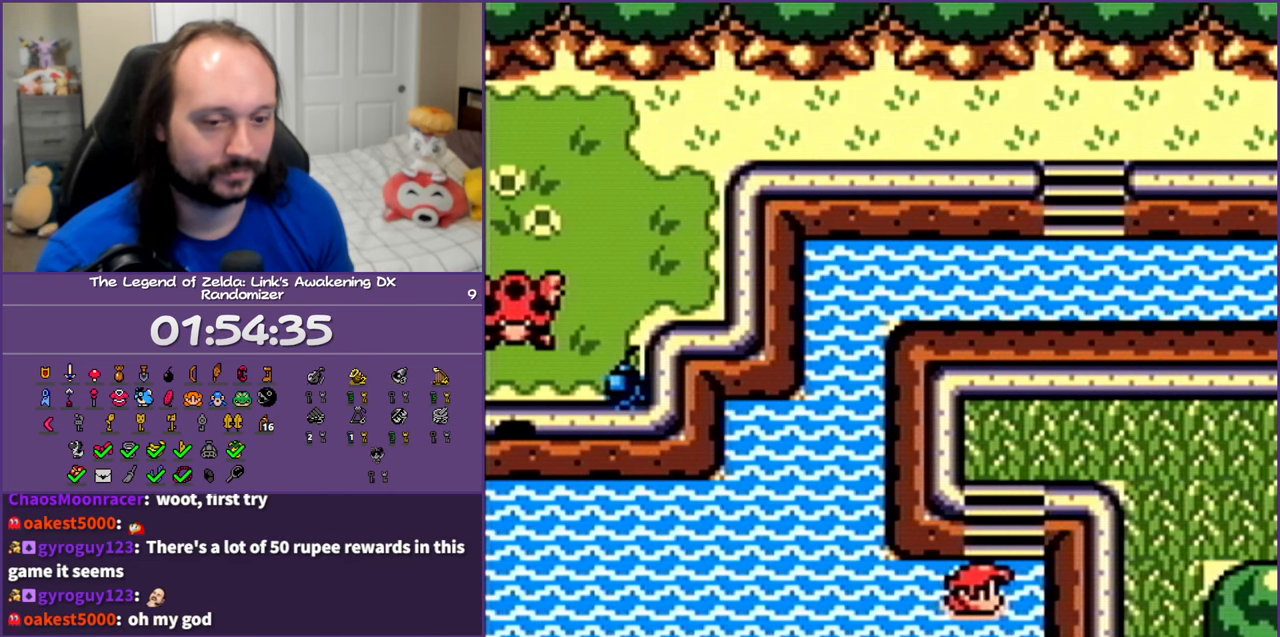
{"buttons": ["DPAD_UP"], "events": [[83, "A", "up"], [83, "DPAD_RIGHT", "up"], [183, "A", "down"], [467, "A", "up"]]}
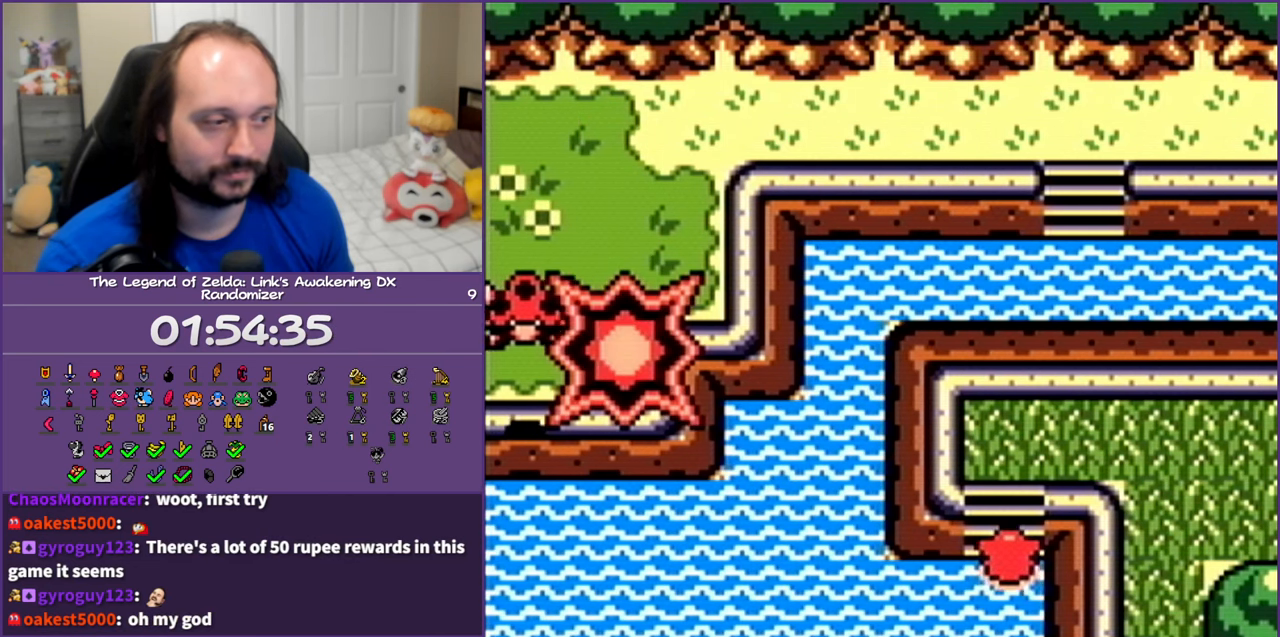
{"buttons": ["A", "DPAD_UP", "DPAD_RIGHT"], "events": [[500, "A", "down"], [500, "DPAD_RIGHT", "down"]]}
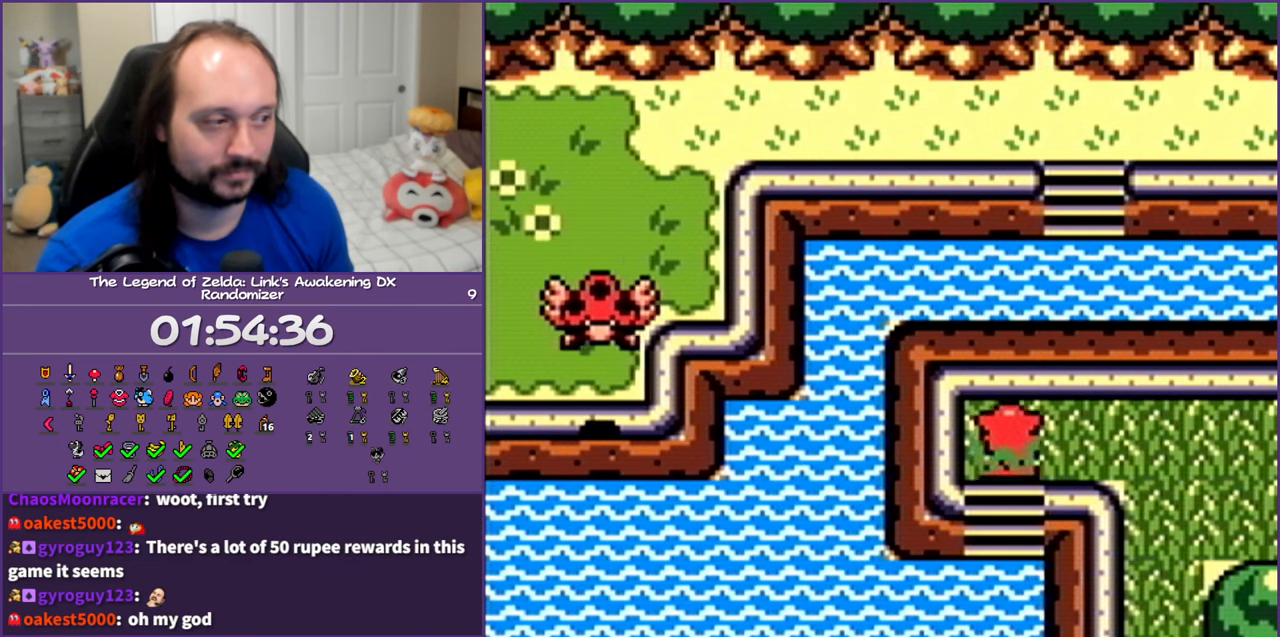
{"buttons": ["A", "DPAD_RIGHT"], "events": [[33, "DPAD_UP", "up"]]}
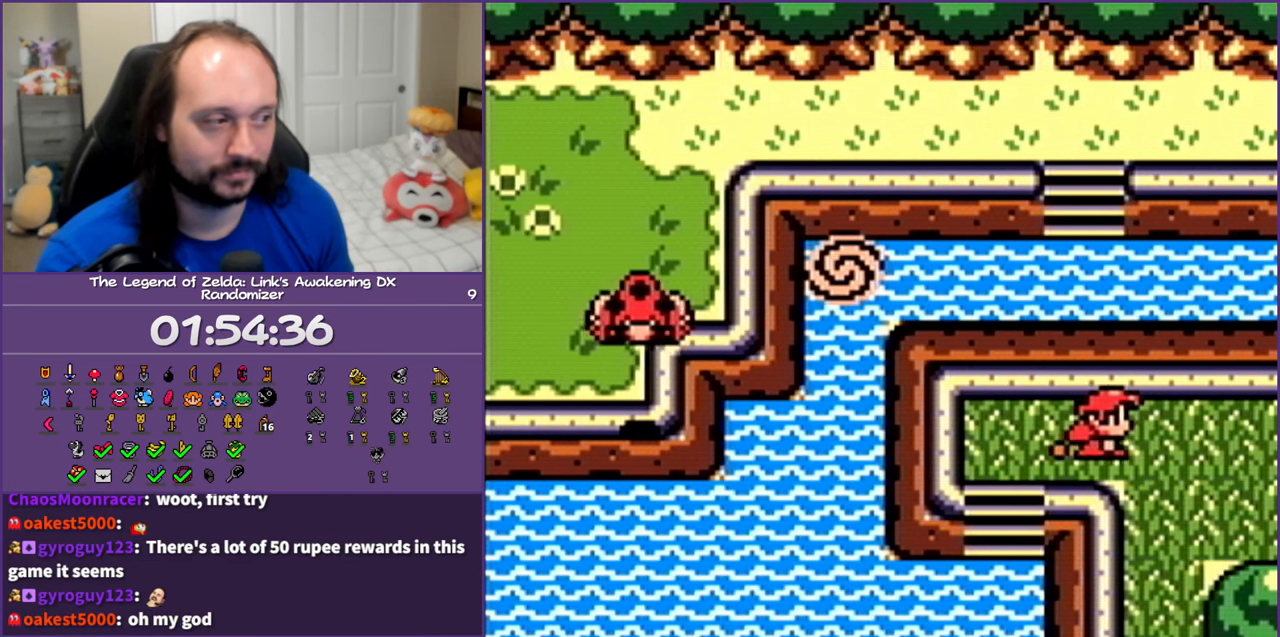
{"buttons": ["A", "DPAD_RIGHT"], "events": []}
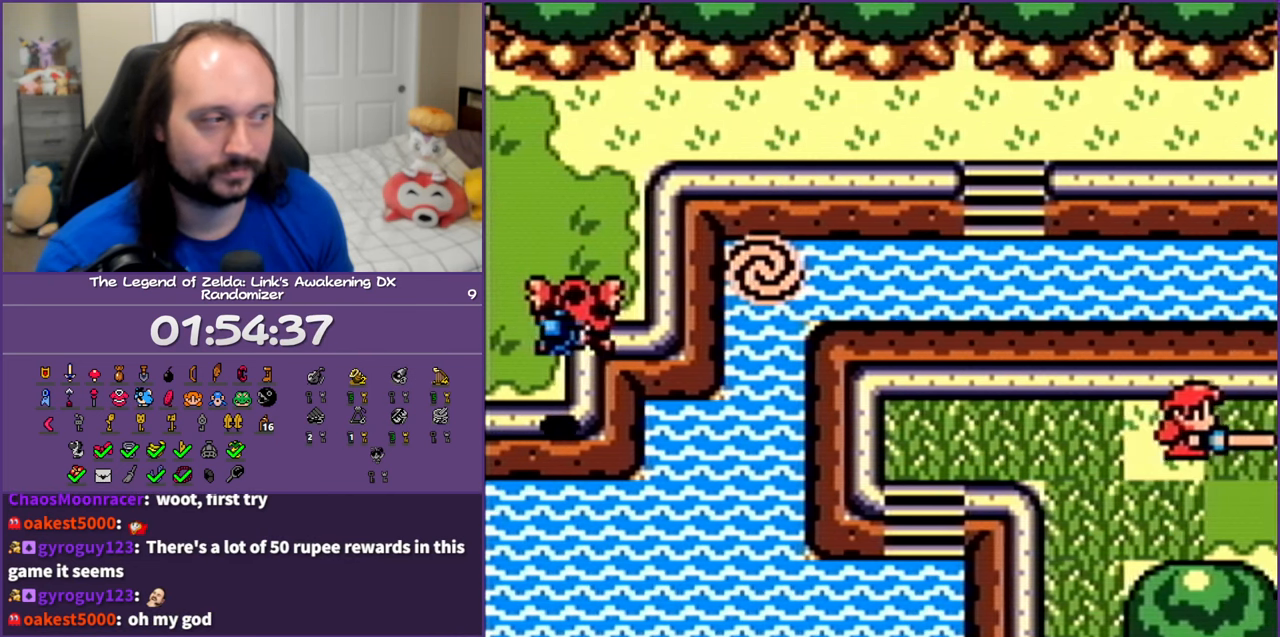
{"buttons": ["A", "DPAD_RIGHT"], "events": []}
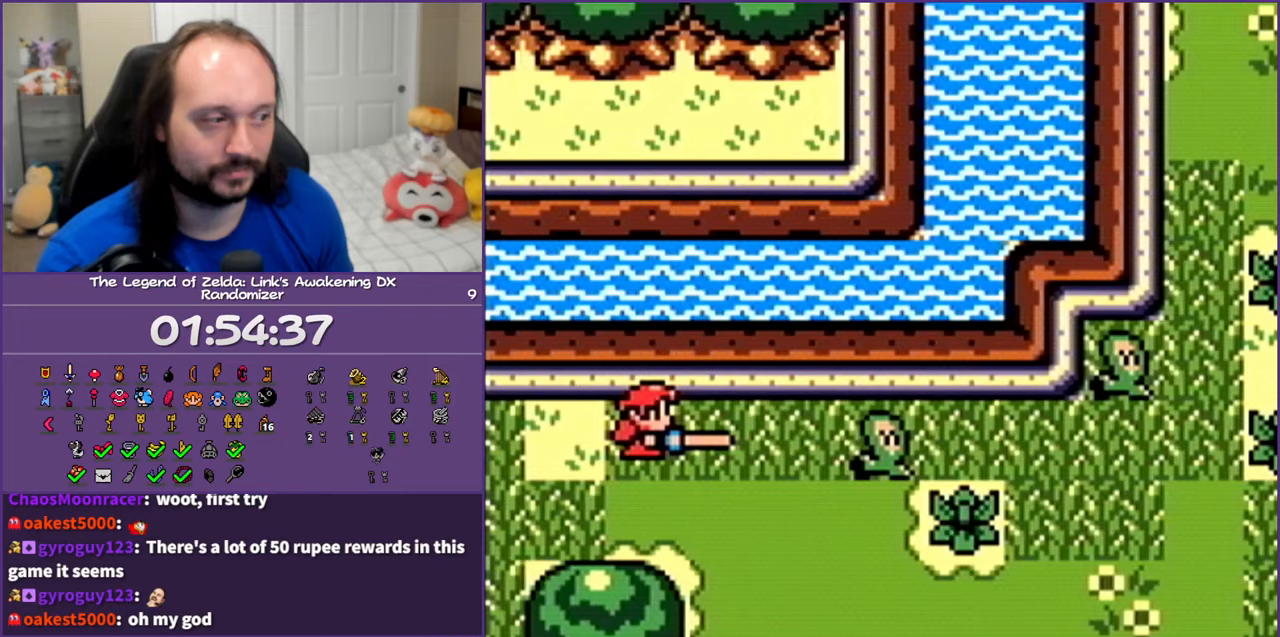
{"buttons": ["DPAD_DOWN"], "events": [[217, "DPAD_DOWN", "down"], [233, "DPAD_RIGHT", "up"], [500, "A", "up"]]}
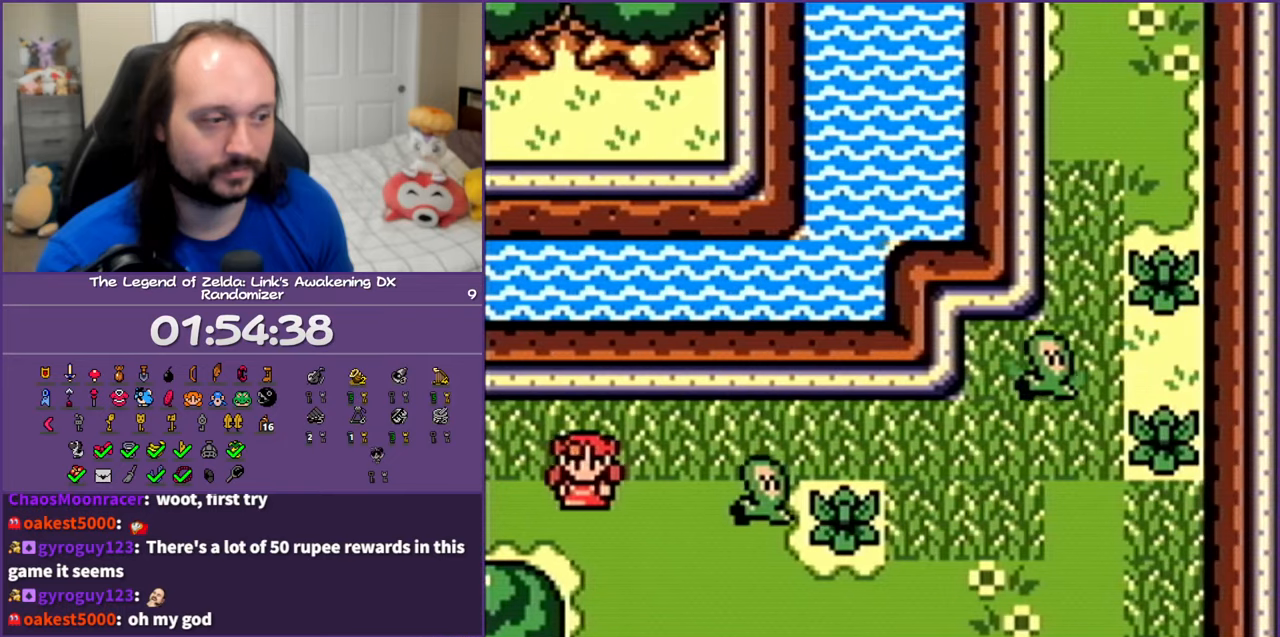
{"buttons": ["DPAD_UP"], "events": [[217, "DPAD_RIGHT", "down"], [267, "DPAD_DOWN", "up"], [283, "DPAD_RIGHT", "up"], [300, "DPAD_UP", "down"]]}
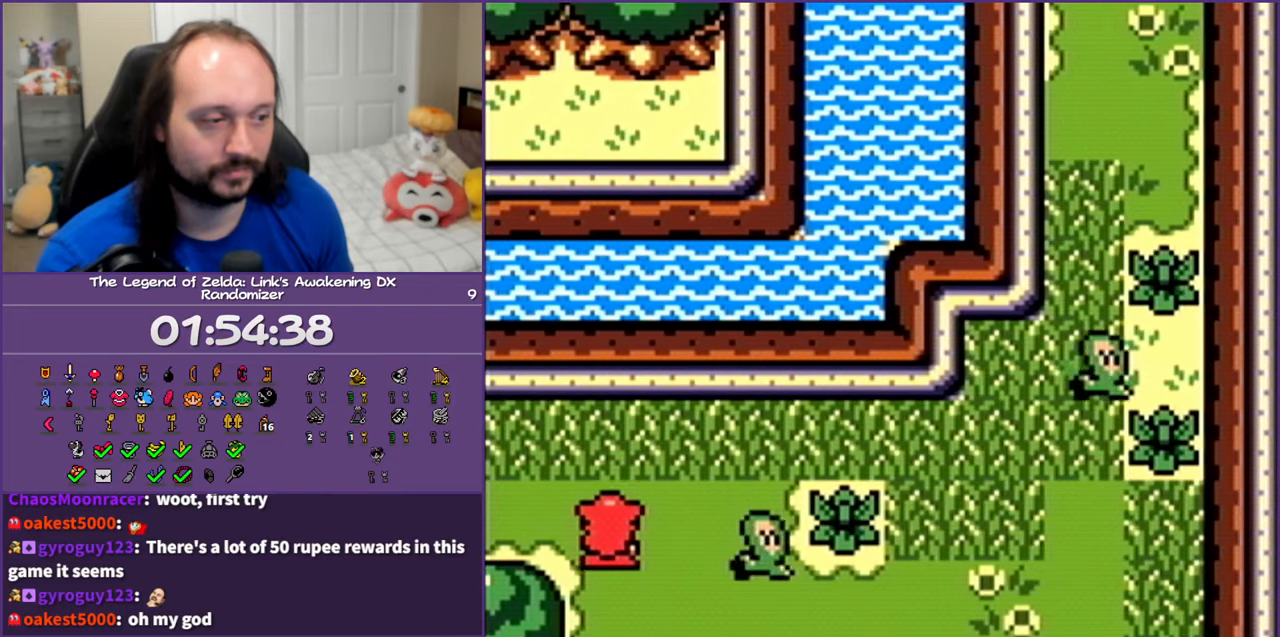
{"buttons": ["A", "DPAD_RIGHT"], "events": [[167, "DPAD_RIGHT", "down"], [283, "A", "down"], [367, "DPAD_UP", "up"]]}
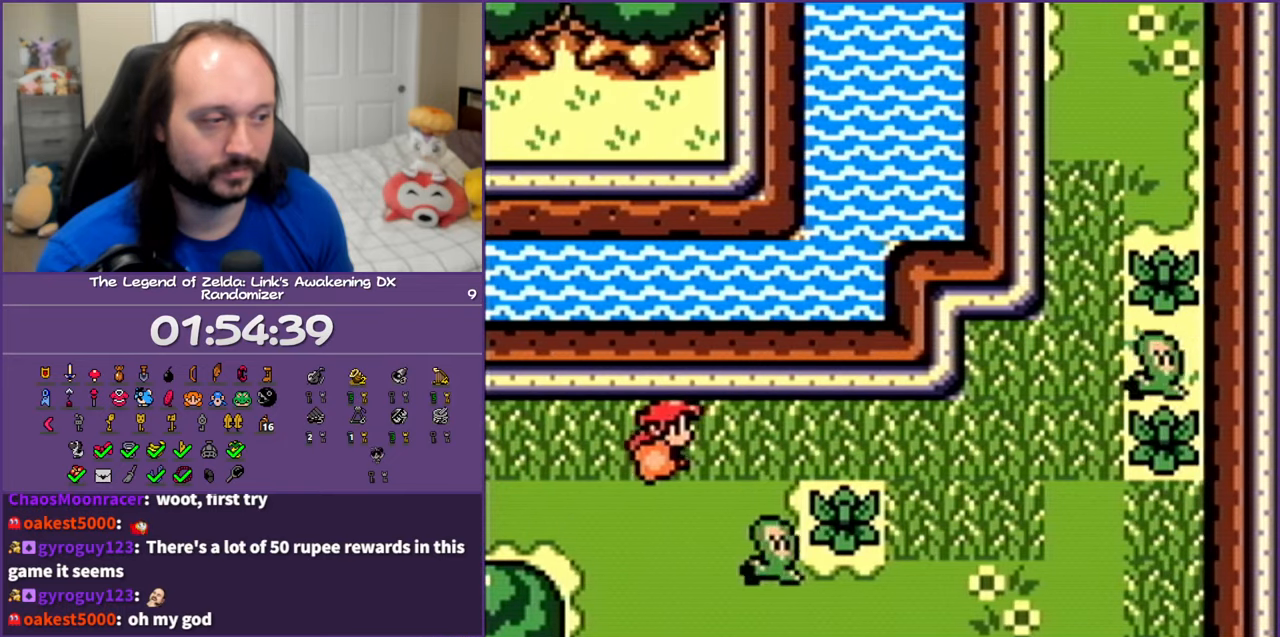
{"buttons": ["A", "DPAD_RIGHT"], "events": []}
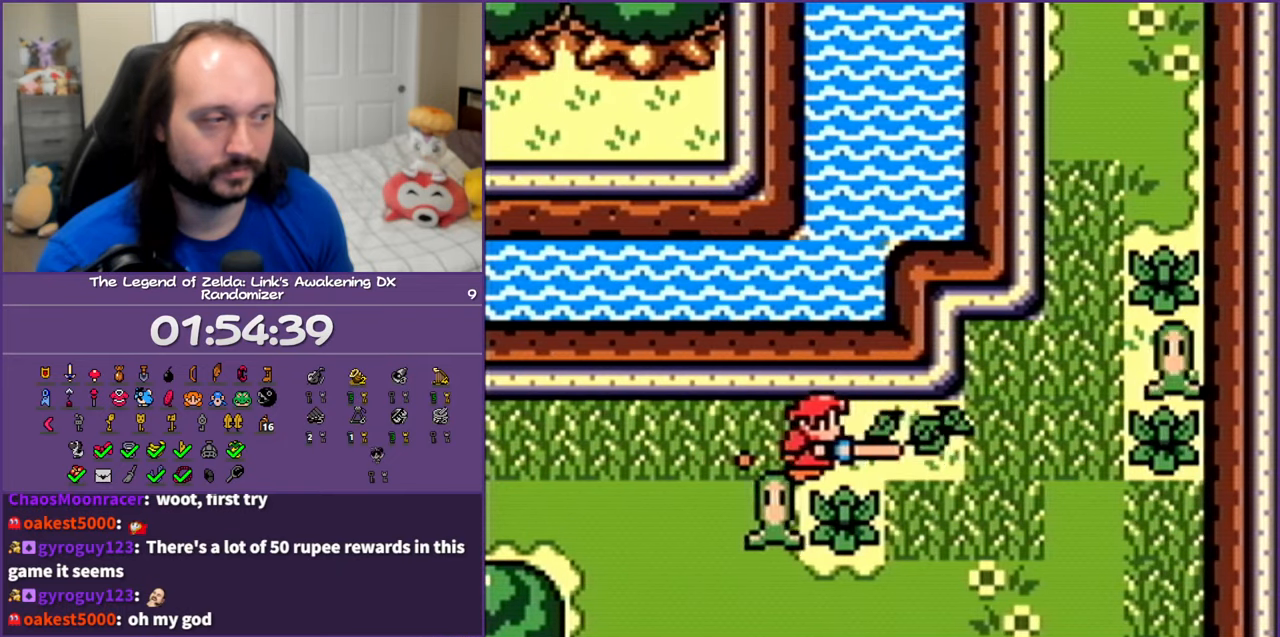
{"buttons": ["A", "DPAD_UP"], "events": [[350, "A", "up"], [367, "DPAD_UP", "down"], [383, "DPAD_RIGHT", "up"], [483, "A", "down"]]}
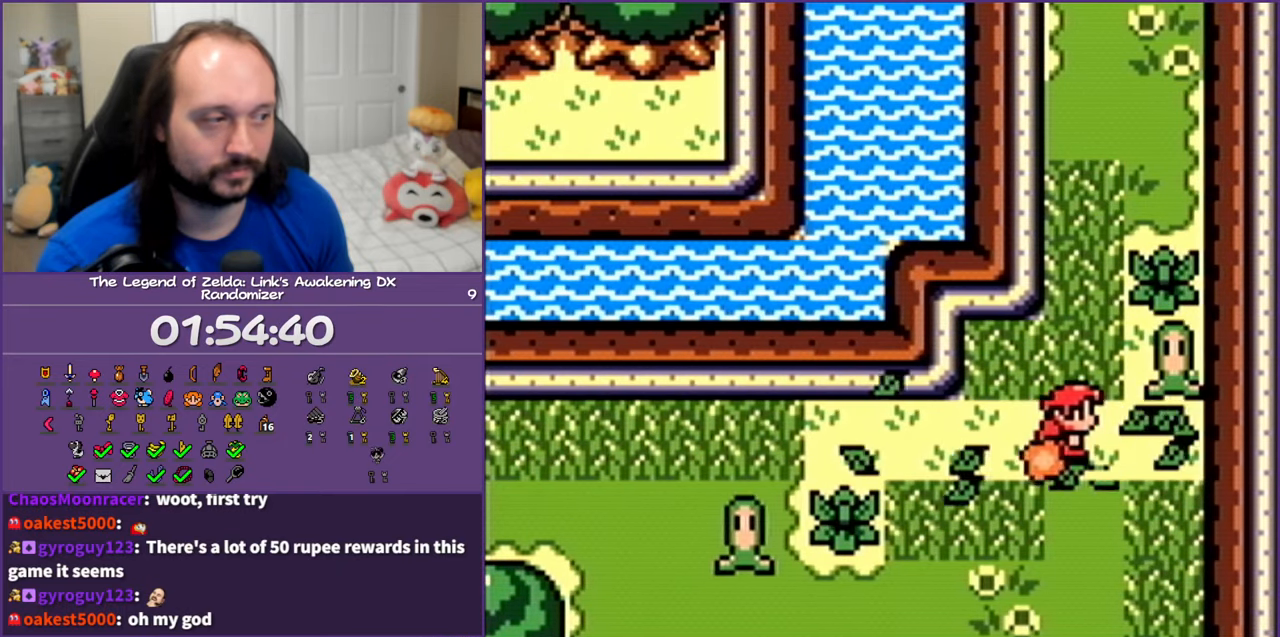
{"buttons": ["A", "DPAD_UP"], "events": []}
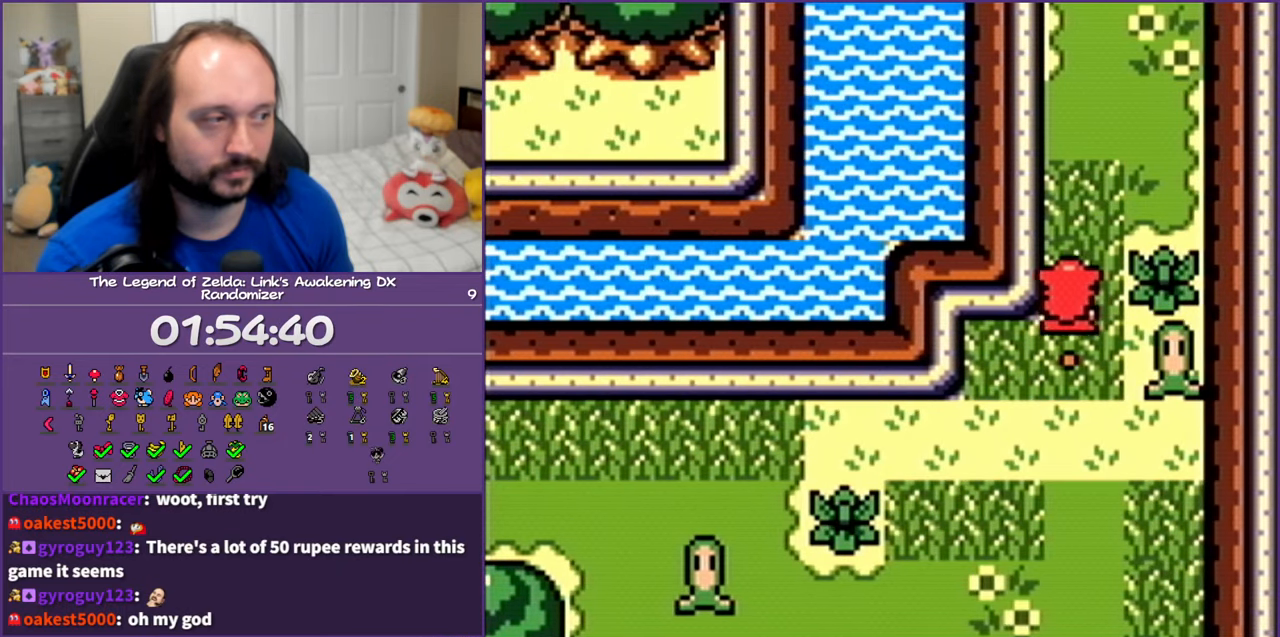
{"buttons": ["A", "DPAD_UP"], "events": []}